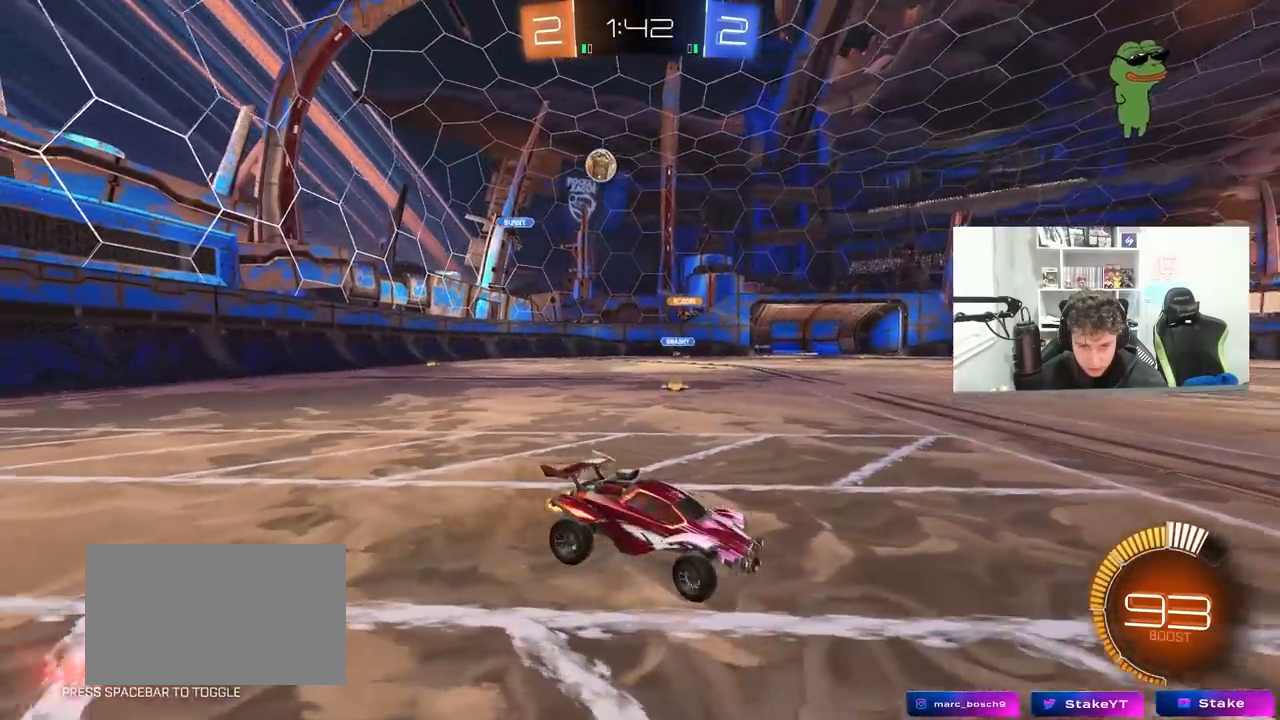
Gameplay with keyboard and mouse; each line is a JSON object with the keys and mouse buttons held at the frame after it. "events" lists presses ("down") and releases ("up") of "1", "2", "3", "4", "5", "a", "alt", "c", "caps_lock", "ctrl", "d", "e", "f", "g", "q", "r", "s", "shift", "space", "t", "tab", "v", "w", "x", "z", "mouse_left", "mouse_wheel" and "mouse_right" between this image and that frame as [ms after this image, input, new state], when the widget could be followed in between. "mouse_left", "mouse_wheel", "mouse_right" = the "left", "wheel", "right" buttons of the "mouse" list. No other keys are recorded. "wheel" means that the mouse wheel is clicked or scrolled. "mouse_move" is the direction in which the mouse moves at that frame (one of eight, or "still"), when it could be read.
{"keys": ["w"], "mouse": [], "mouse_move": "still", "events": [[467, "d", "up"]]}
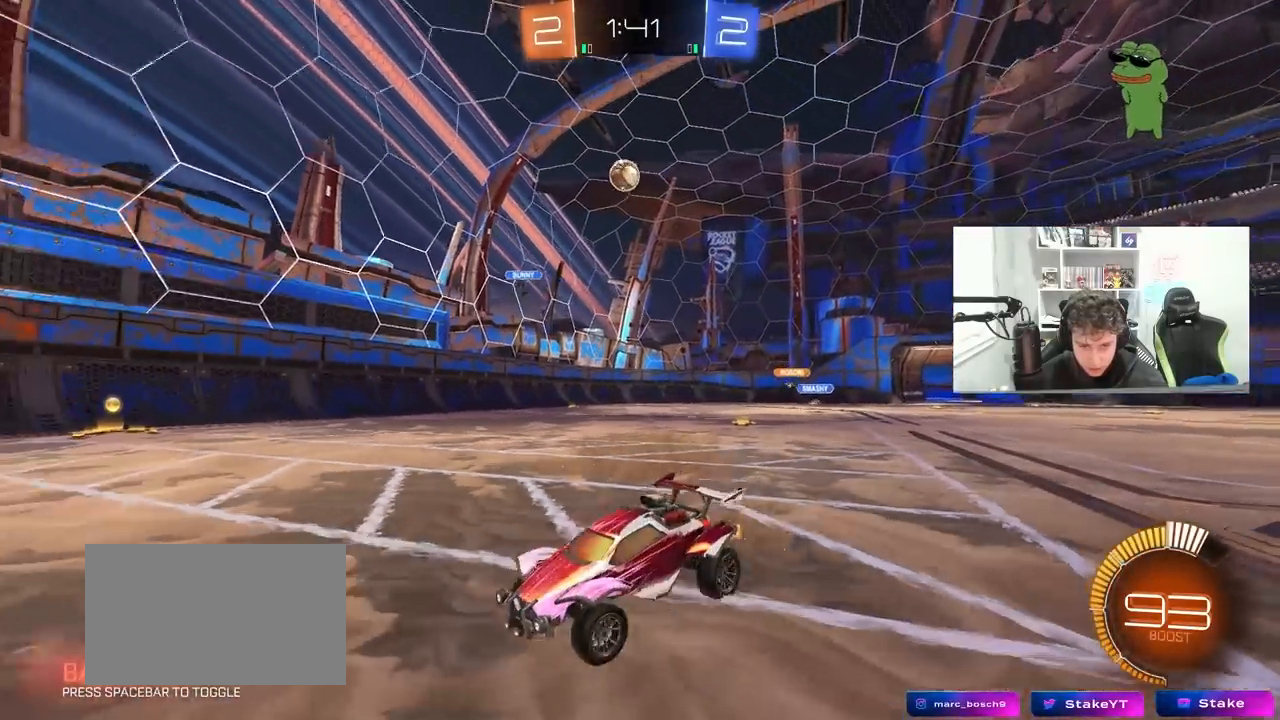
{"keys": ["w"], "mouse": [], "mouse_move": "still", "events": [[67, "d", "down"], [300, "d", "up"]]}
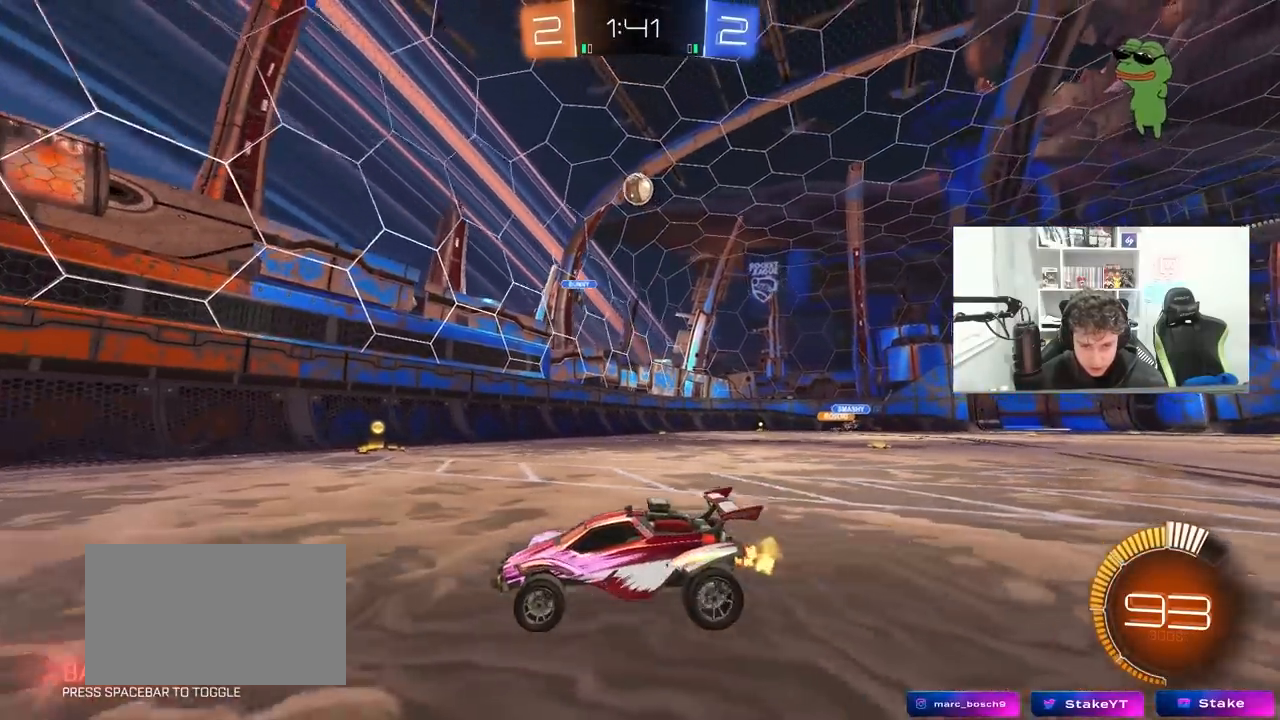
{"keys": ["w"], "mouse": [], "mouse_move": "still", "events": [[217, "a", "down"], [367, "a", "up"]]}
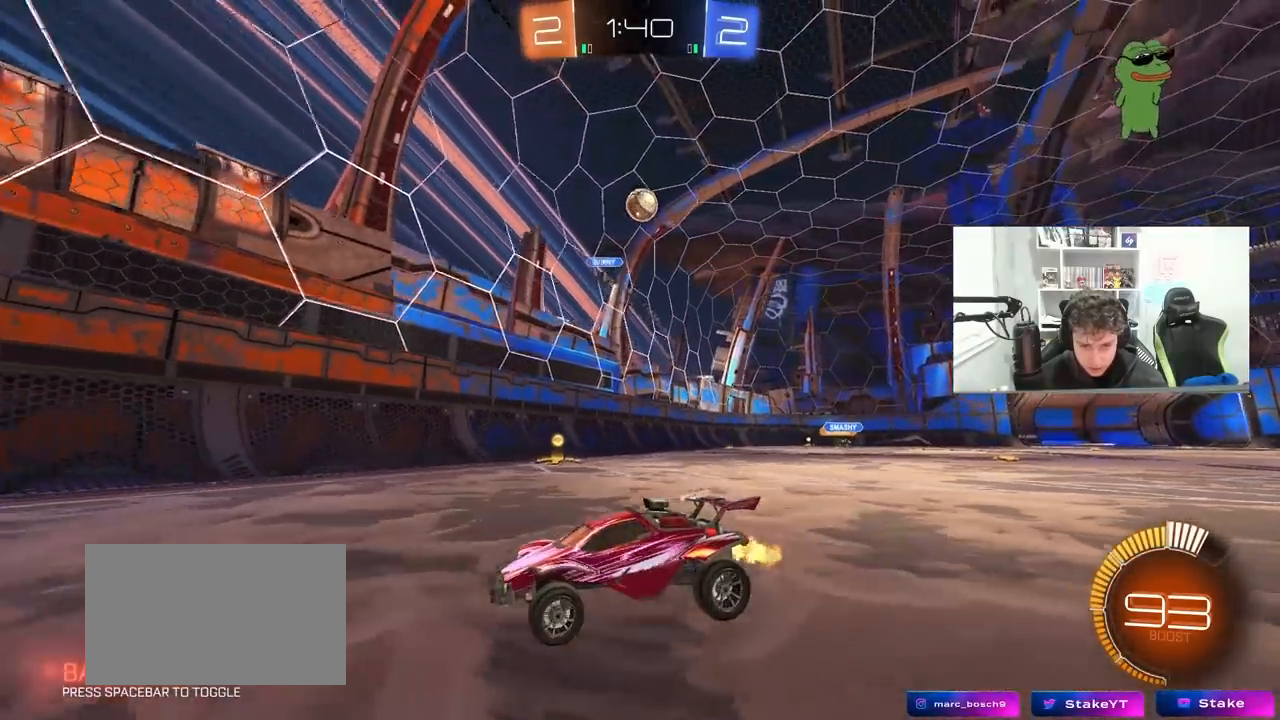
{"keys": ["a", "w"], "mouse": [], "mouse_move": "still", "events": [[233, "a", "down"], [383, "shift", "down"], [467, "shift", "up"]]}
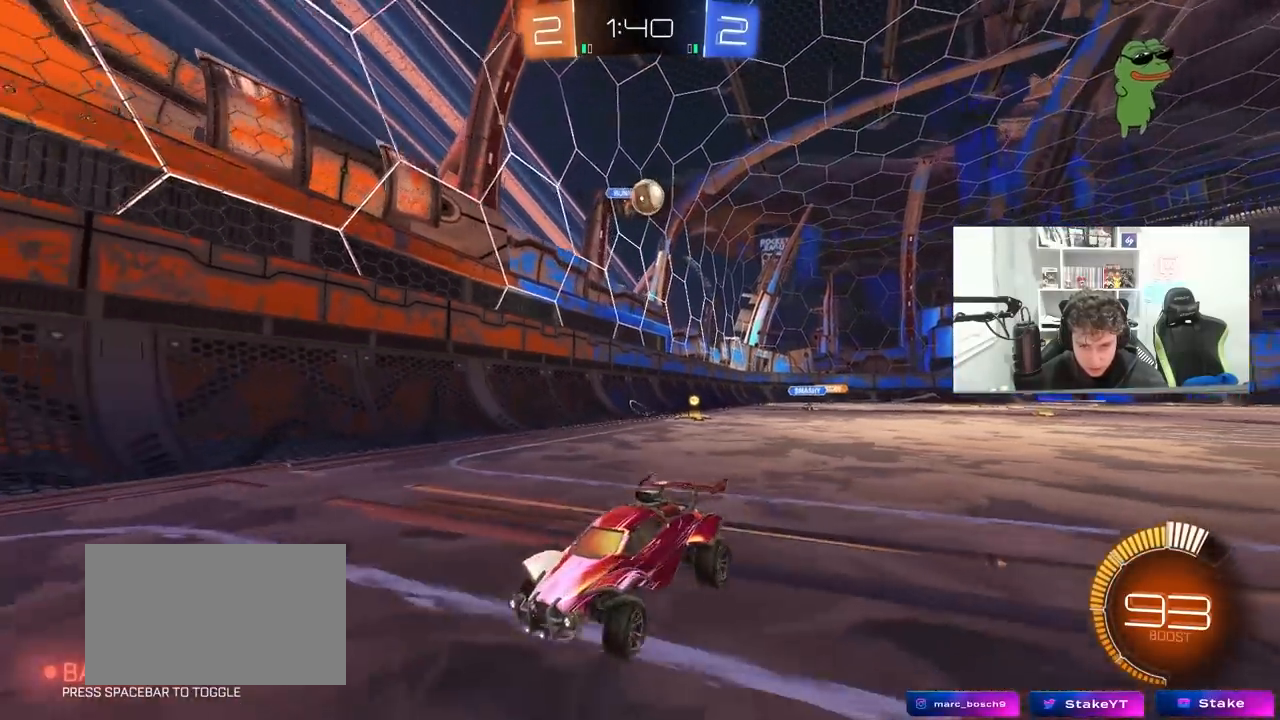
{"keys": ["s"], "mouse": [], "mouse_move": "still", "events": [[100, "w", "up"], [200, "s", "down"], [250, "a", "up"], [250, "d", "down"], [383, "a", "down"], [383, "d", "up"], [433, "a", "up"]]}
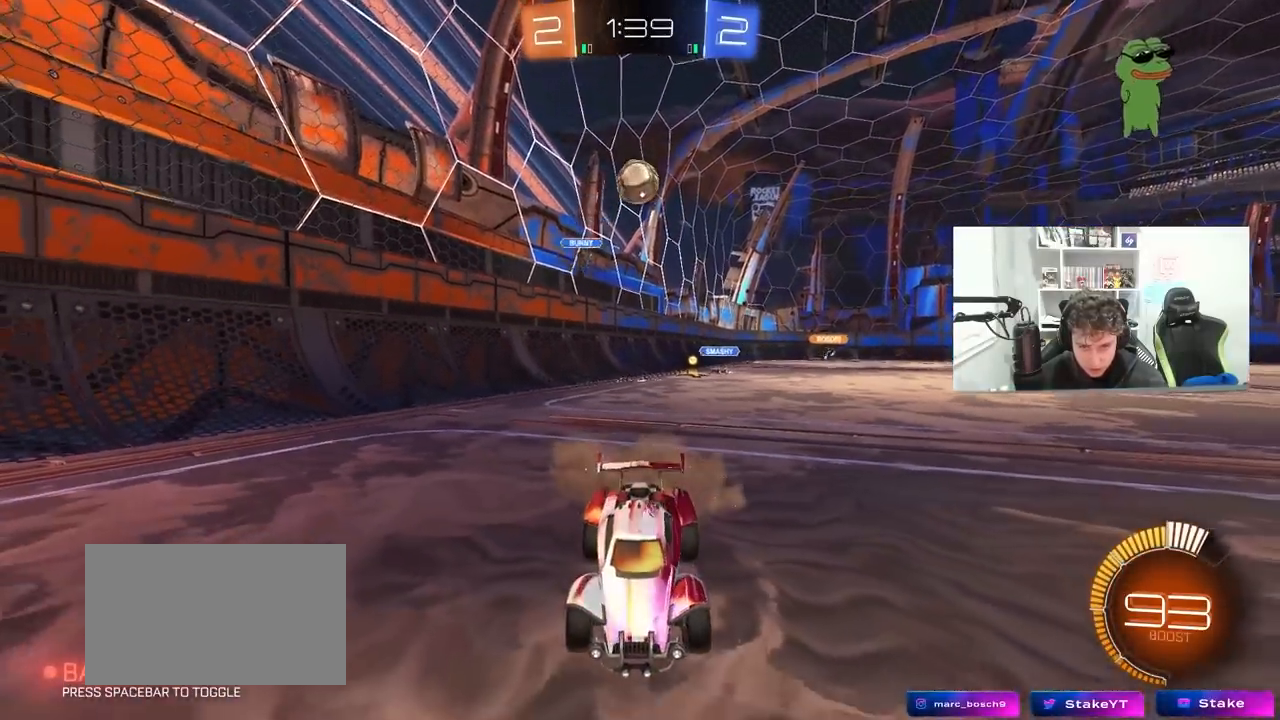
{"keys": ["w"], "mouse": ["left"], "mouse_move": "still", "events": [[33, "mouse_left", "down"], [33, "s", "up"], [83, "w", "down"], [167, "a", "down"], [217, "a", "up"]]}
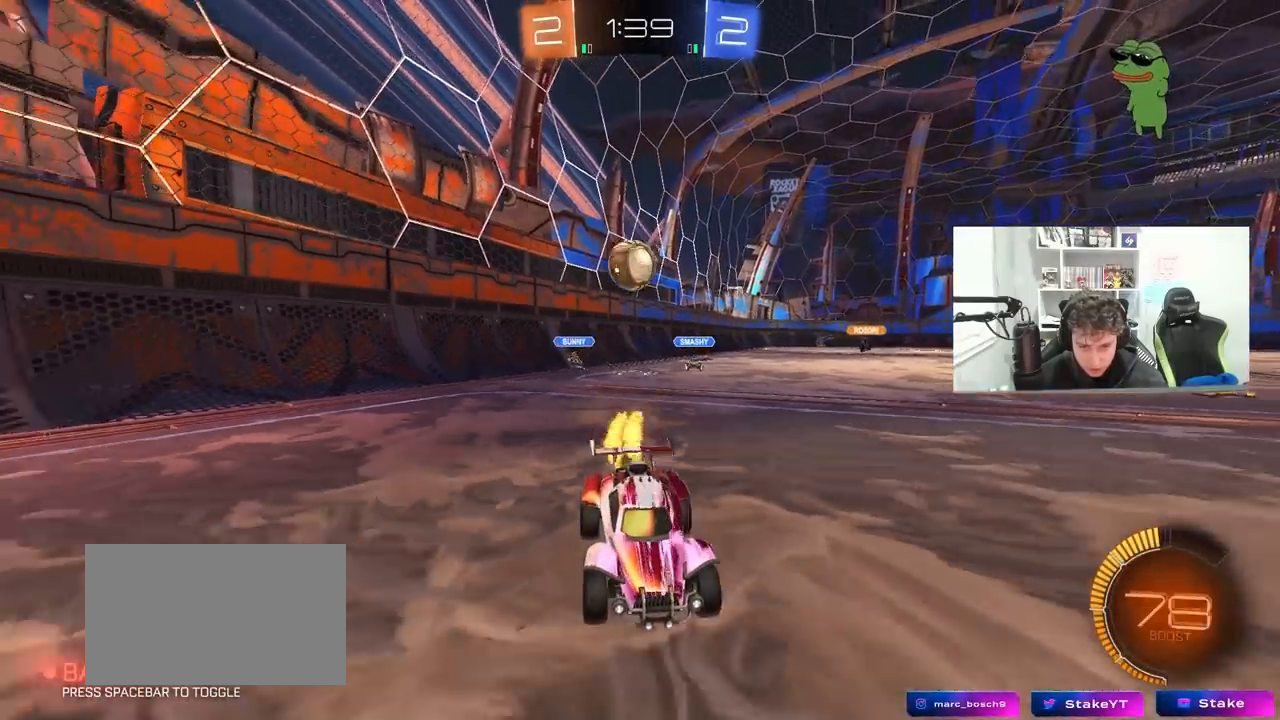
{"keys": ["a", "w"], "mouse": [], "mouse_move": "still", "events": [[283, "a", "down"], [283, "mouse_left", "up"], [383, "a", "up"], [467, "a", "down"]]}
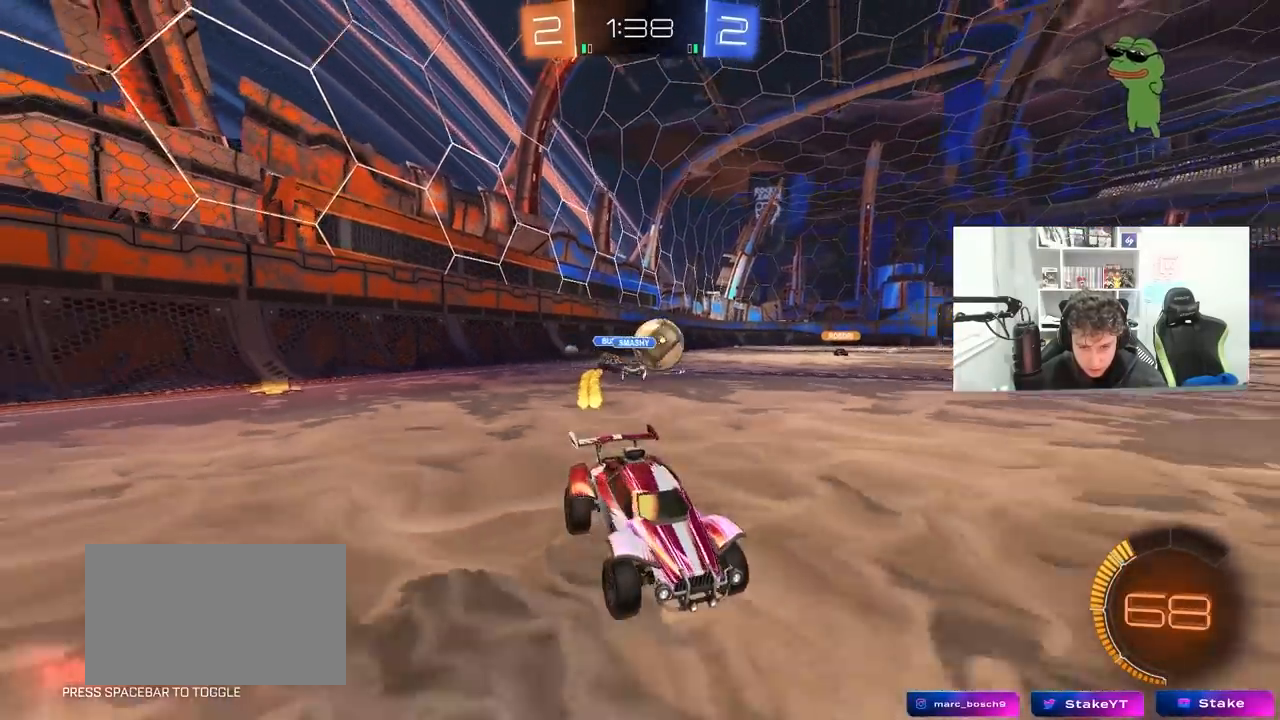
{"keys": ["a", "w"], "mouse": [], "mouse_move": "up", "events": [[17, "mouse_left", "down"], [67, "shift", "down"], [150, "a", "up"], [150, "shift", "up"], [350, "d", "down"], [433, "d", "up"], [433, "mouse_left", "up"], [483, "a", "down"]]}
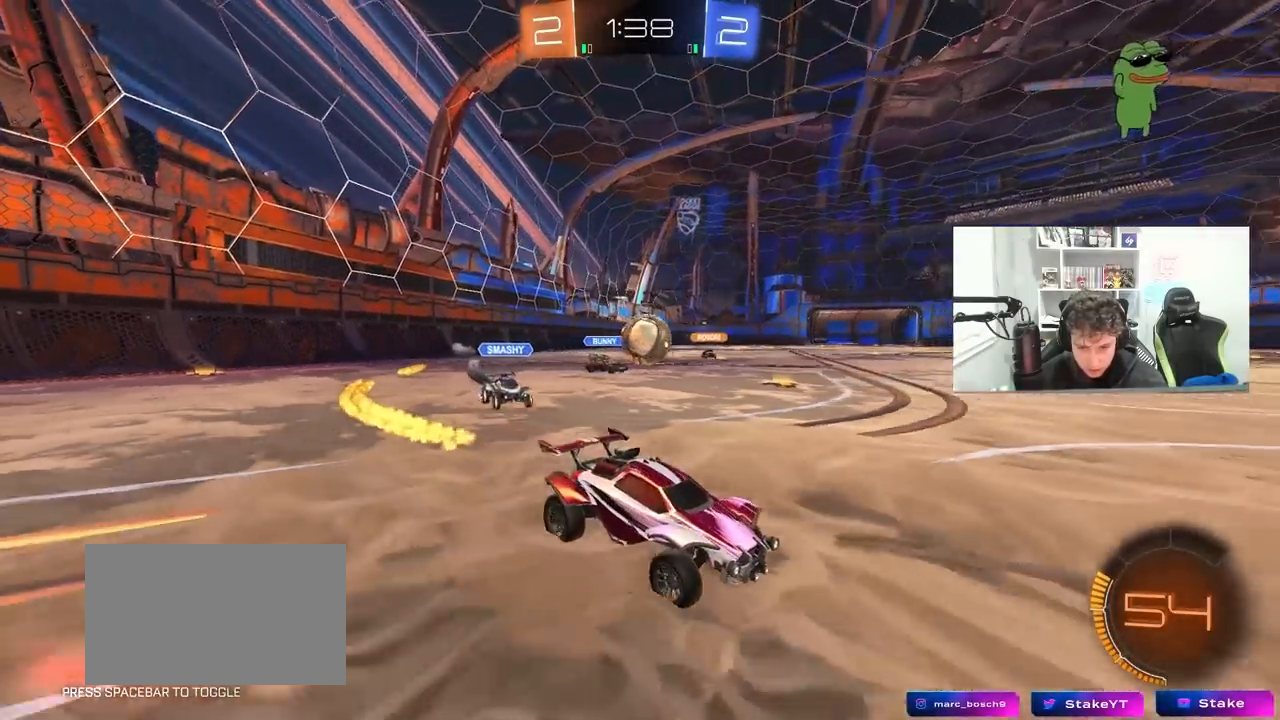
{"keys": ["d", "w"], "mouse": [], "mouse_move": "still", "events": [[33, "a", "up"], [33, "w", "up"], [133, "d", "down"], [167, "s", "down"], [267, "a", "down"], [267, "mouse_right", "down"], [317, "d", "up"], [317, "mouse_right", "up"], [317, "s", "up"], [450, "w", "down"], [500, "a", "up"], [500, "d", "down"]]}
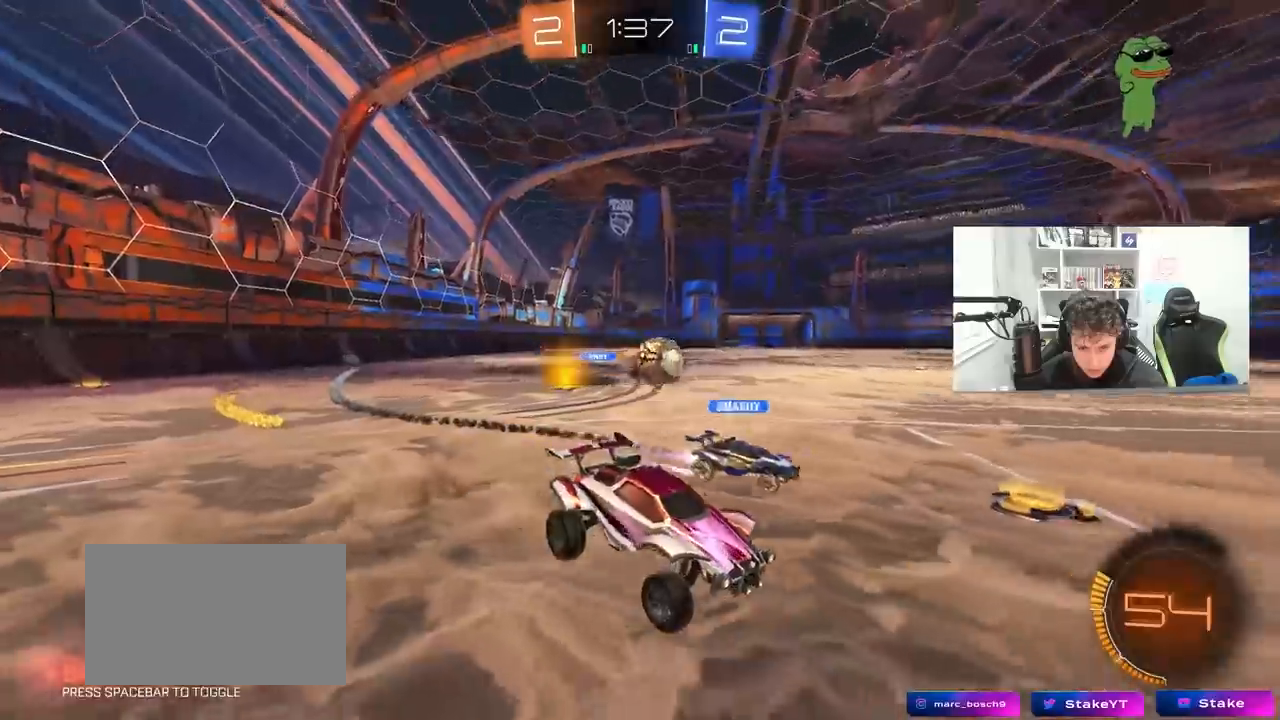
{"keys": ["d"], "mouse": [], "mouse_move": "still", "events": [[50, "d", "up"], [100, "w", "up"], [133, "mouse_left", "down"], [233, "a", "down"], [233, "s", "down"], [283, "mouse_left", "up"], [417, "d", "down"], [467, "a", "up"], [467, "s", "up"]]}
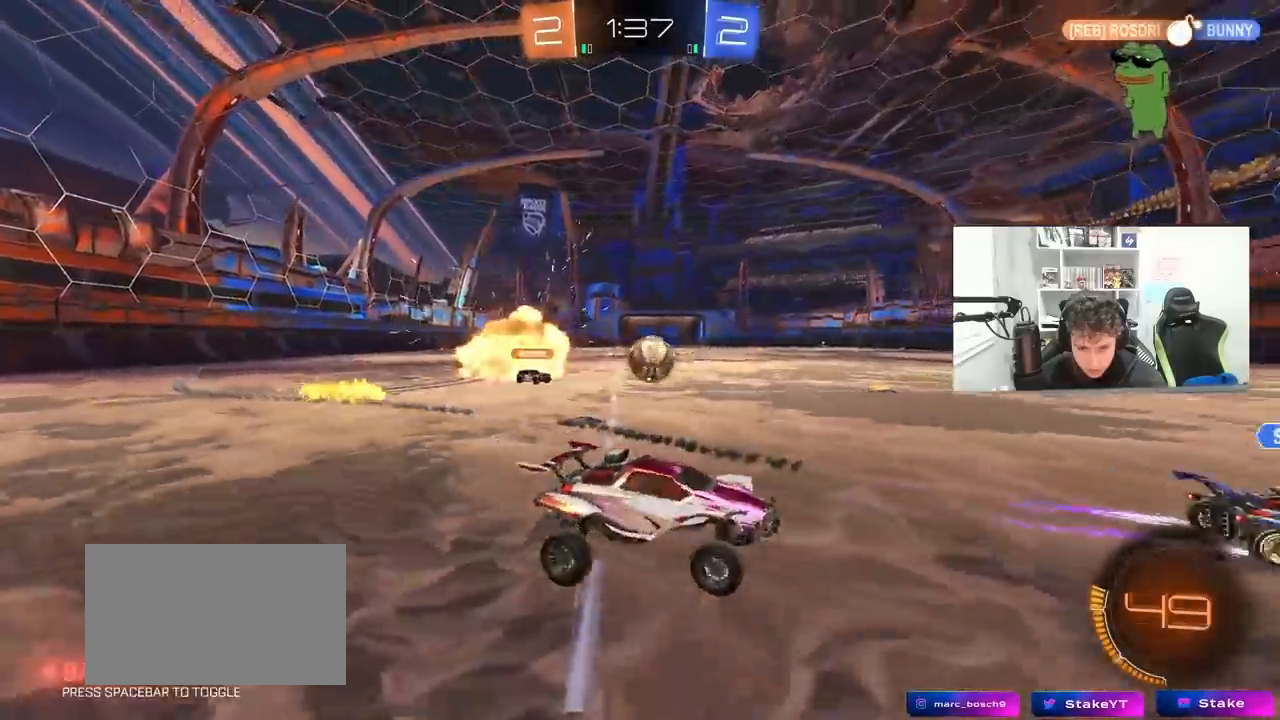
{"keys": ["a", "w"], "mouse": ["left"], "mouse_move": "down", "events": [[17, "d", "up"], [67, "a", "down"], [117, "a", "up"], [117, "w", "down"], [200, "mouse_right", "down"], [250, "a", "down"], [300, "mouse_left", "down"], [300, "shift", "down"], [350, "mouse_right", "up"], [400, "shift", "up"]]}
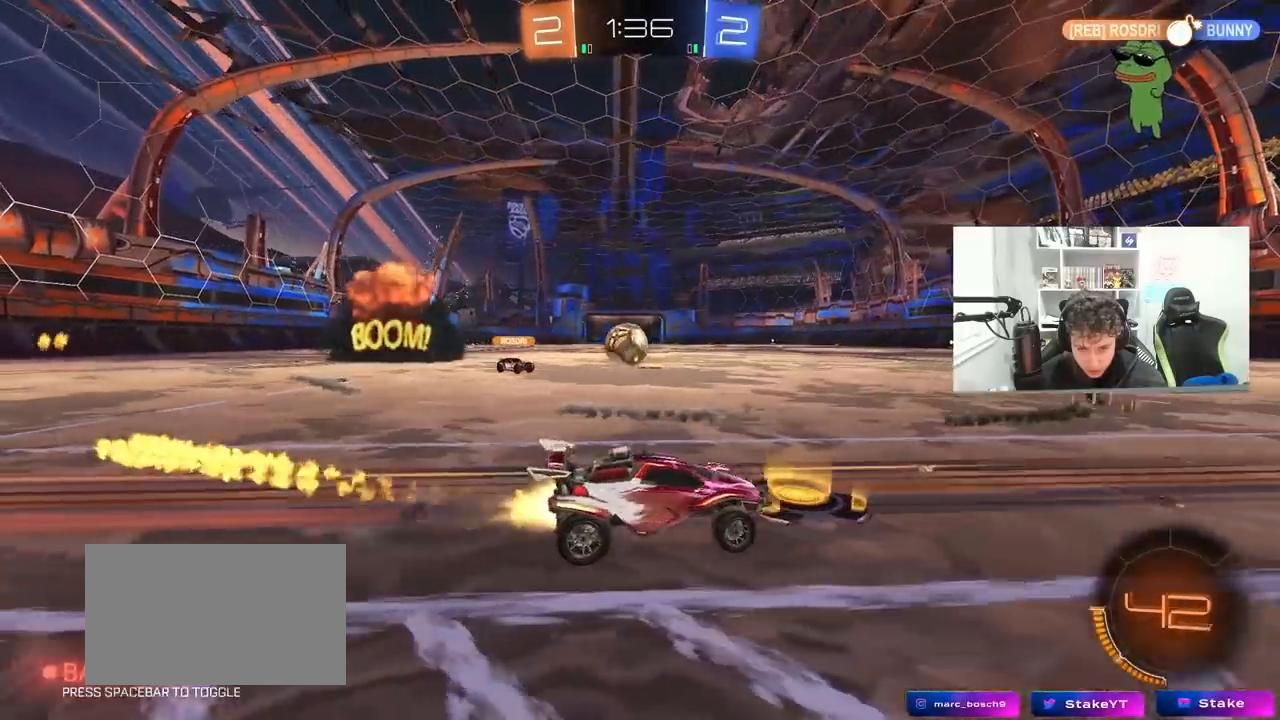
{"keys": ["d"], "mouse": [], "mouse_move": "still", "events": [[267, "mouse_left", "up"], [317, "a", "up"], [317, "w", "up"], [350, "d", "down"], [400, "s", "down"], [450, "s", "up"]]}
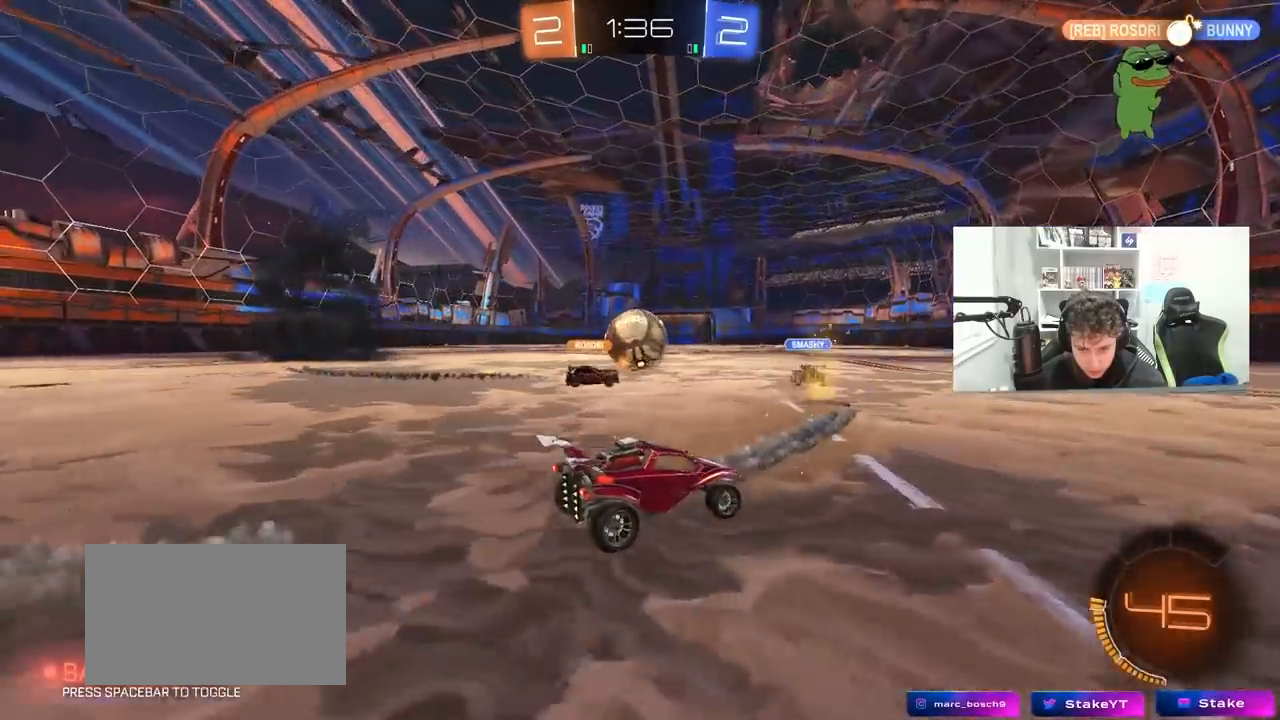
{"keys": ["d", "shift", "w"], "mouse": [], "mouse_move": "still", "events": [[100, "a", "down"], [100, "d", "up"], [100, "w", "down"], [133, "mouse_left", "down"], [233, "a", "up"], [333, "d", "down"], [383, "mouse_left", "up"], [467, "shift", "down"]]}
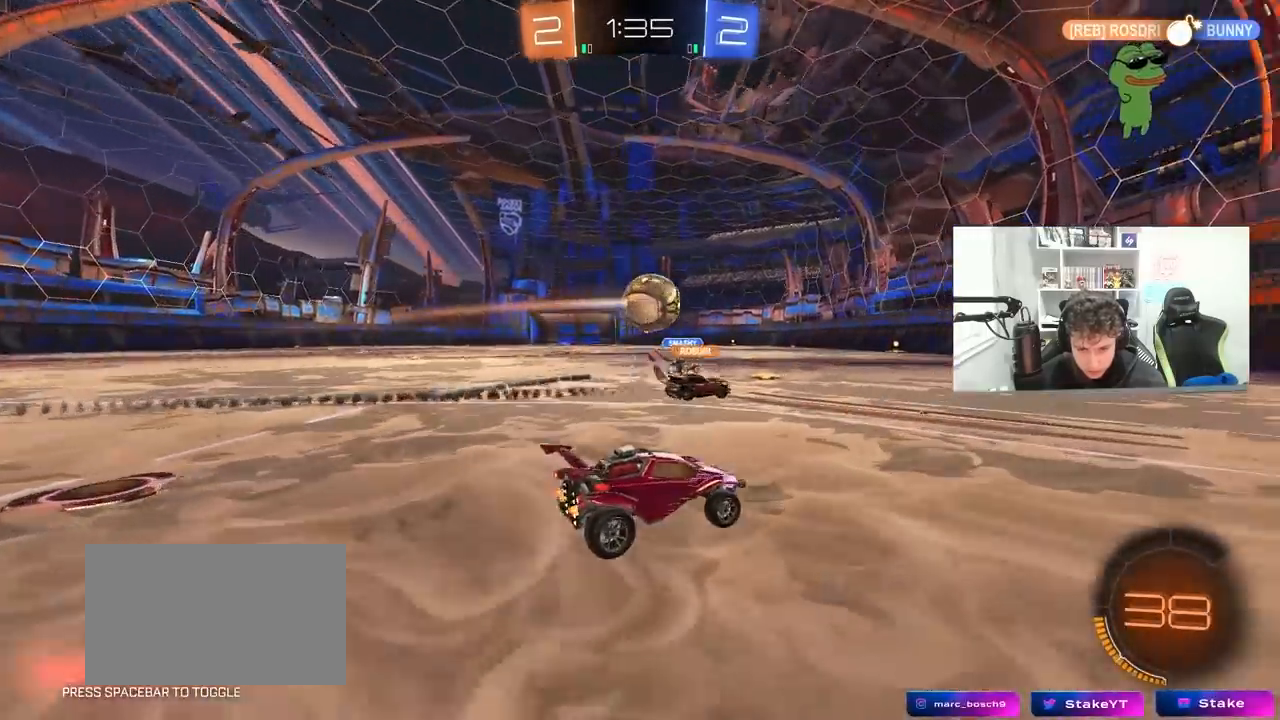
{"keys": ["d", "w"], "mouse": ["left"], "mouse_move": "still", "events": [[67, "shift", "up"], [200, "mouse_left", "down"], [250, "space", "down"], [483, "space", "up"]]}
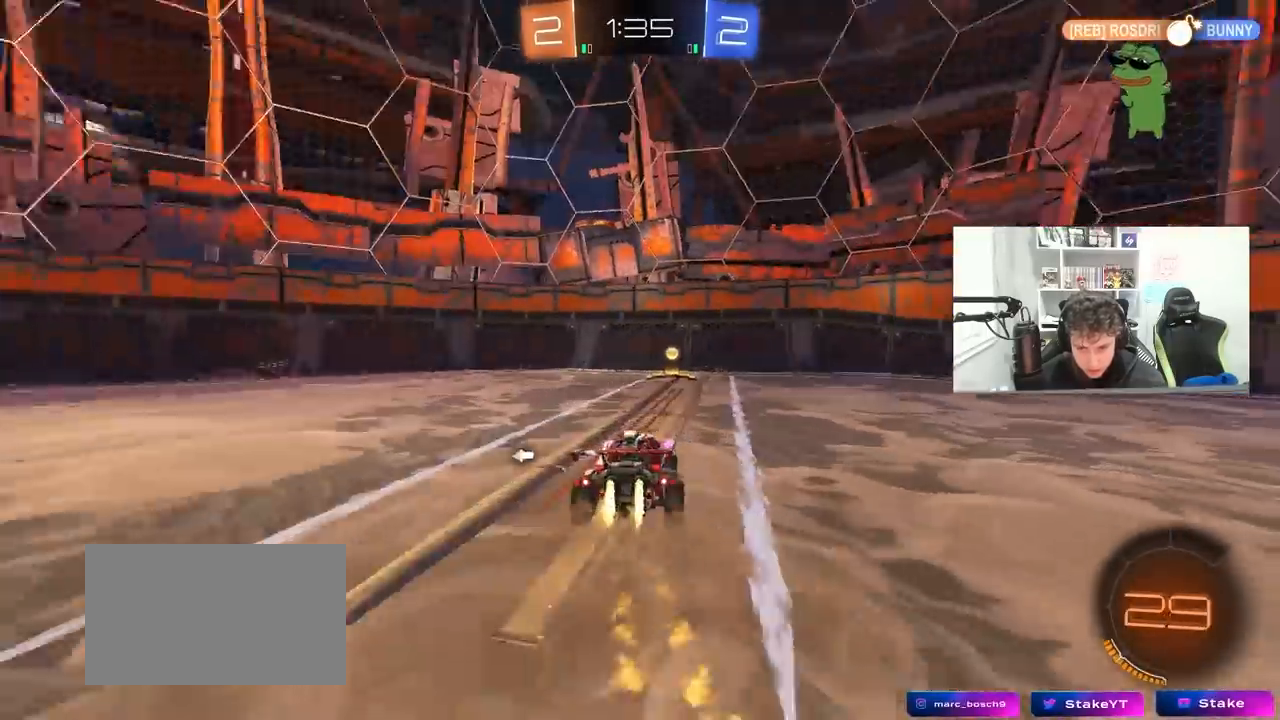
{"keys": ["a"], "mouse": [], "mouse_move": "still", "events": [[167, "a", "down"], [167, "mouse_left", "up"], [217, "d", "up"], [217, "shift", "down"], [217, "space", "down"], [267, "w", "up"], [317, "s", "down"], [367, "shift", "up"], [400, "space", "up"], [500, "s", "up"]]}
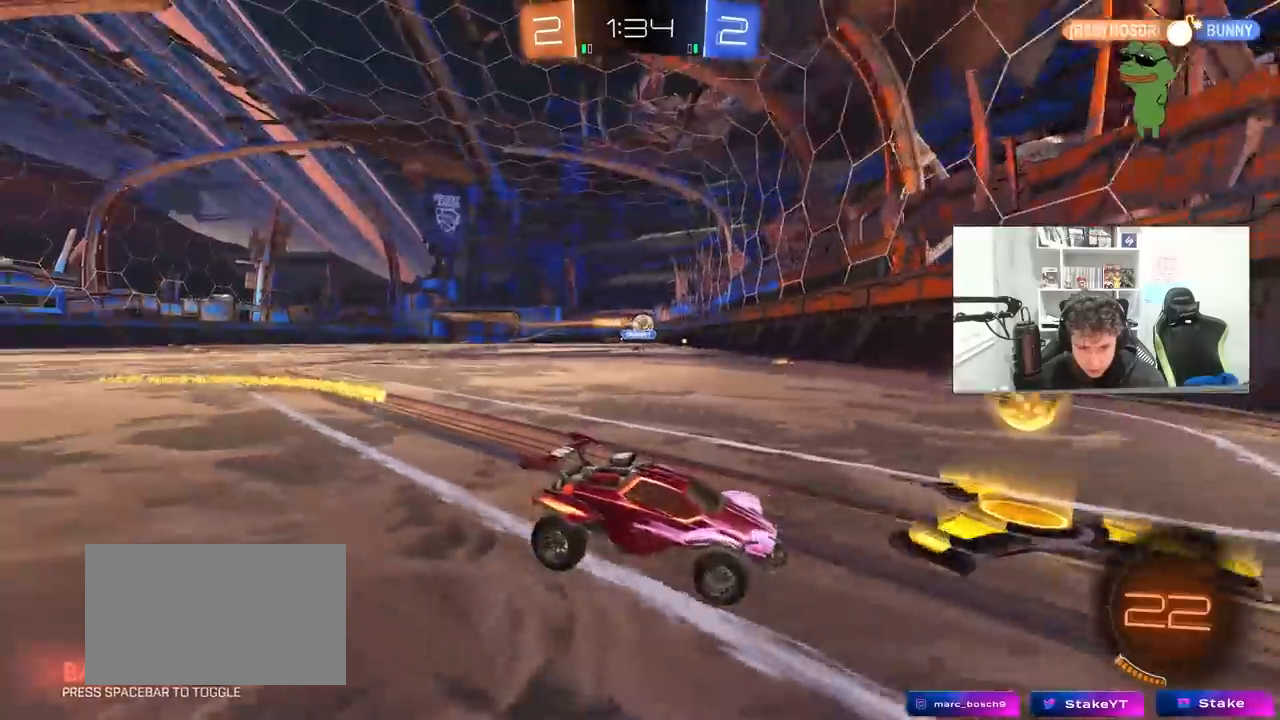
{"keys": ["a", "w"], "mouse": ["left"], "mouse_move": "still", "events": [[100, "shift", "down"], [133, "mouse_left", "down"], [133, "w", "down"], [183, "shift", "up"]]}
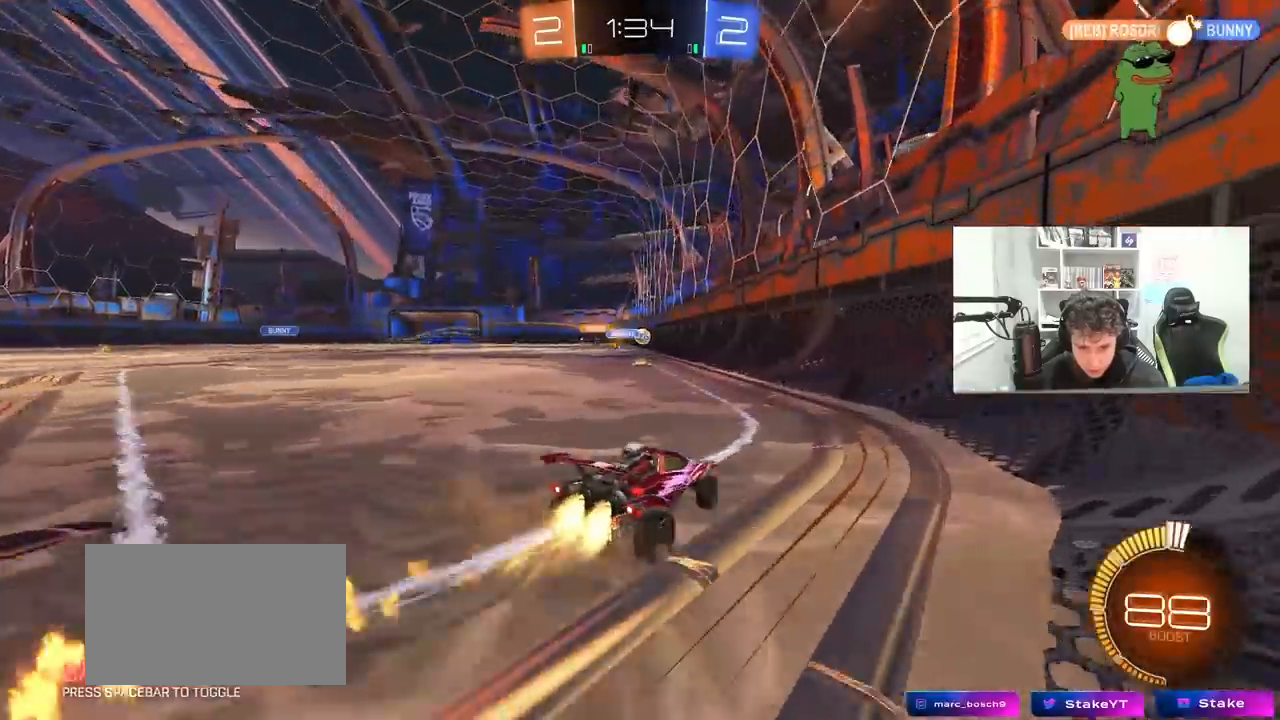
{"keys": ["a", "shift", "w"], "mouse": ["left"], "mouse_move": "still", "events": [[117, "a", "up"], [117, "mouse_left", "up"], [200, "a", "down"], [300, "a", "up"], [300, "d", "down"], [350, "mouse_left", "down"], [383, "mouse_right", "down"], [433, "a", "down"], [433, "d", "up"], [433, "shift", "down"], [483, "mouse_right", "up"]]}
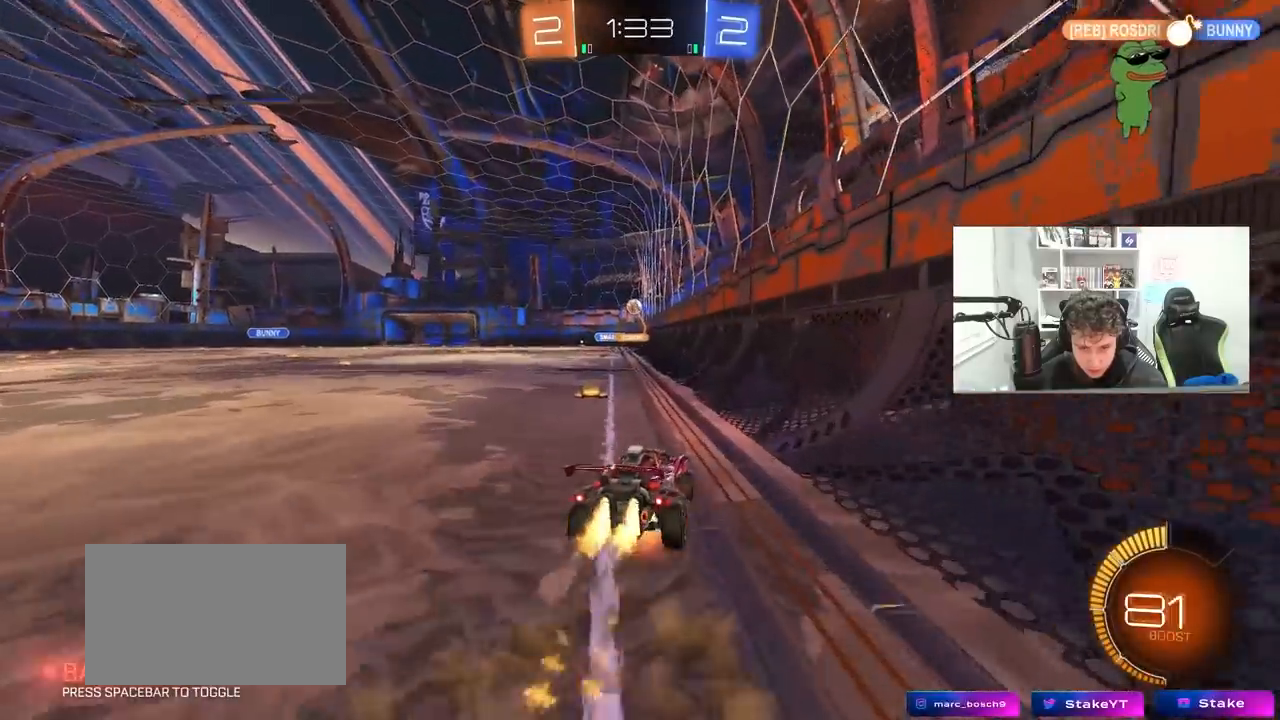
{"keys": ["a"], "mouse": [], "mouse_move": "still", "events": [[33, "mouse_right", "down"], [33, "s", "down"], [33, "w", "up"], [167, "mouse_left", "up"], [217, "mouse_right", "up"], [400, "s", "up"], [500, "shift", "up"]]}
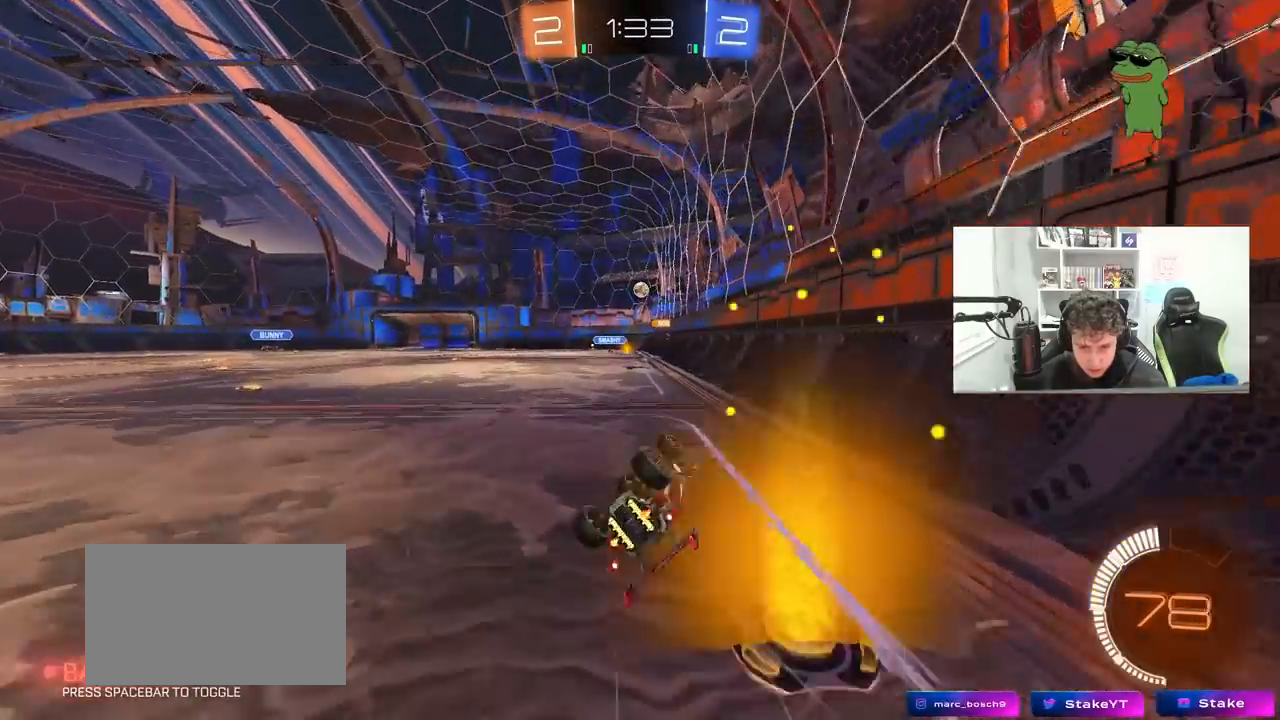
{"keys": ["w"], "mouse": [], "mouse_move": "still", "events": [[183, "mouse_left", "down"], [333, "a", "up"], [383, "mouse_left", "up"], [417, "w", "down"]]}
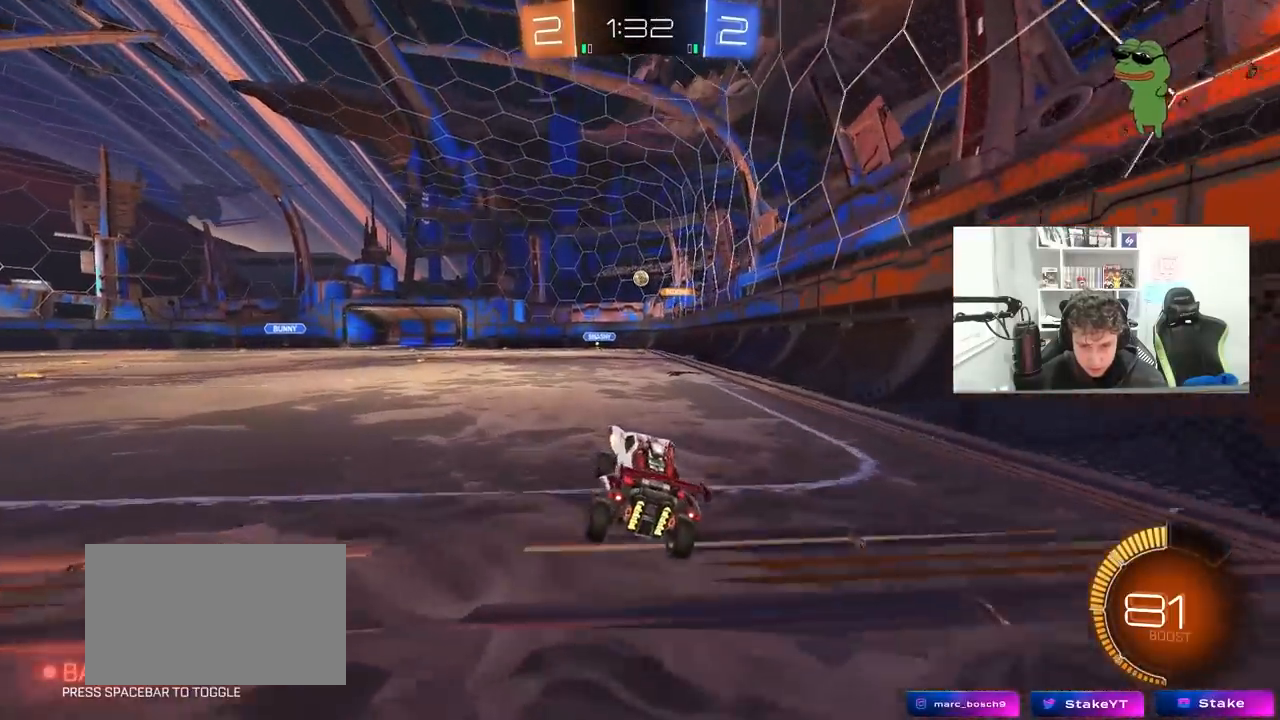
{"keys": ["a", "w"], "mouse": [], "mouse_move": "still", "events": [[17, "a", "down"], [150, "a", "up"], [383, "a", "down"]]}
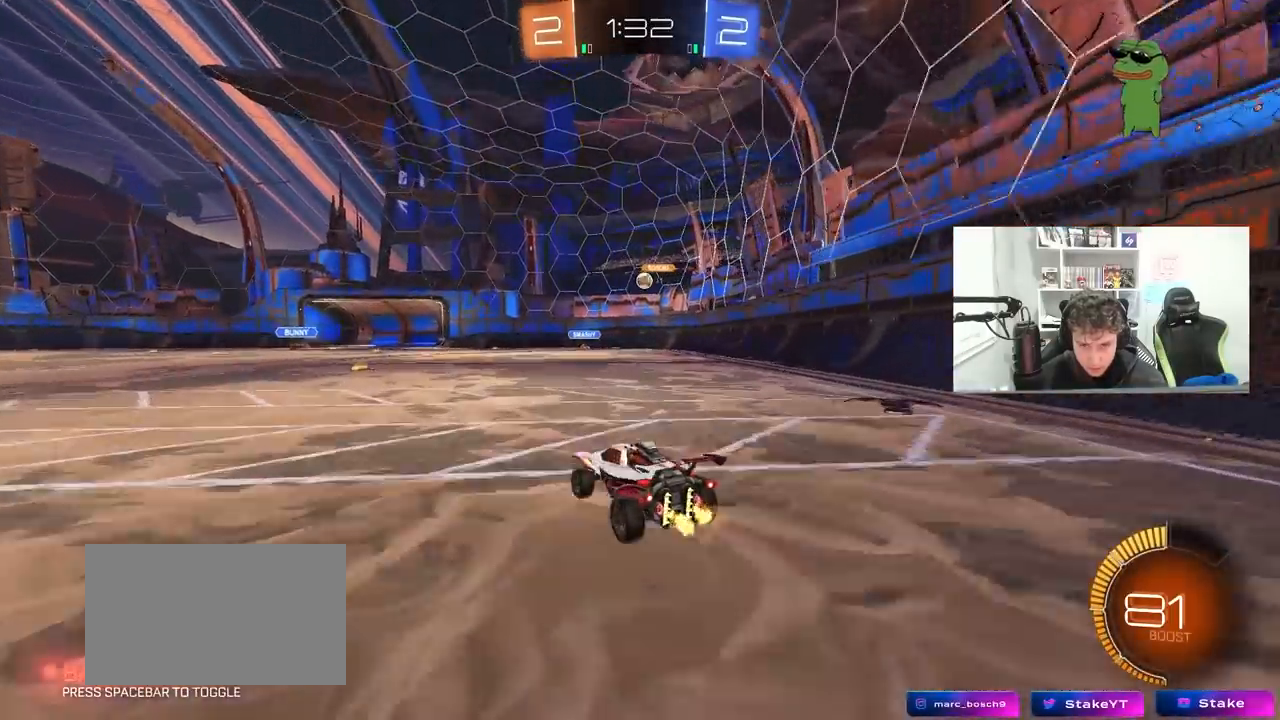
{"keys": ["d"], "mouse": [], "mouse_move": "still", "events": [[33, "a", "up"], [367, "d", "down"], [400, "w", "up"]]}
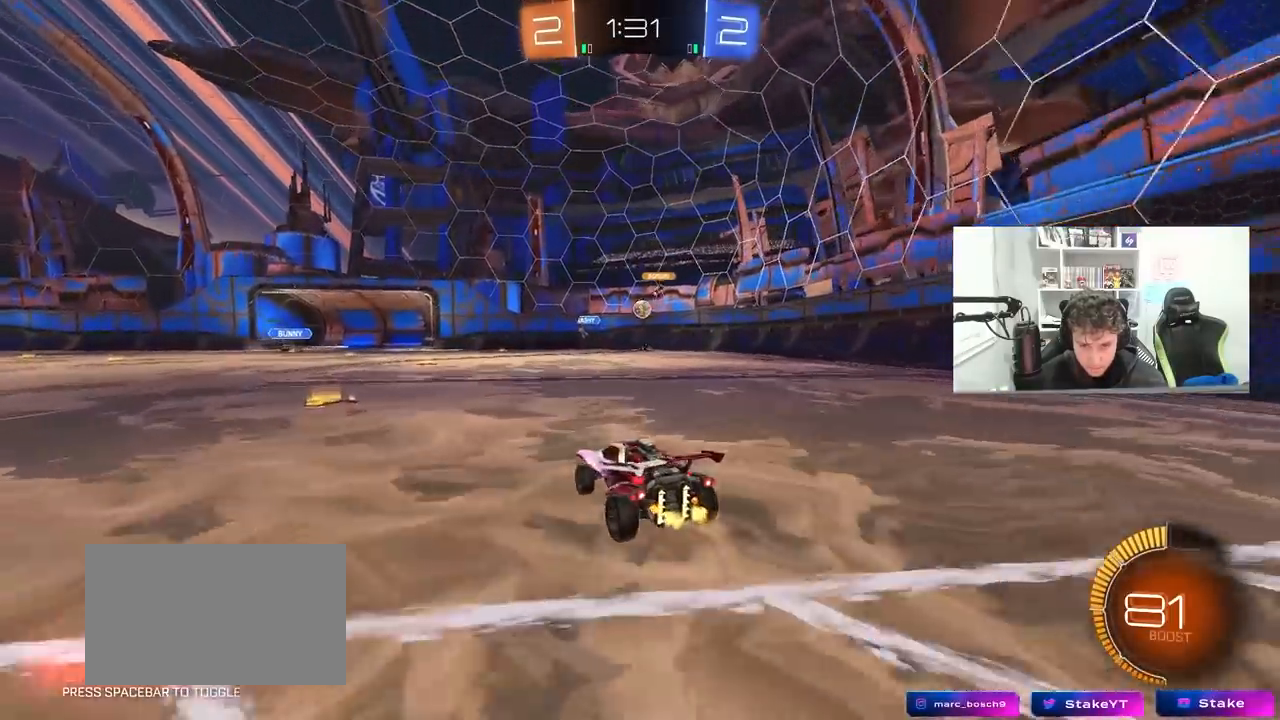
{"keys": ["w"], "mouse": [], "mouse_move": "still", "events": [[50, "s", "down"], [100, "d", "up"], [150, "s", "up"], [183, "d", "down"], [283, "d", "up"], [333, "w", "down"]]}
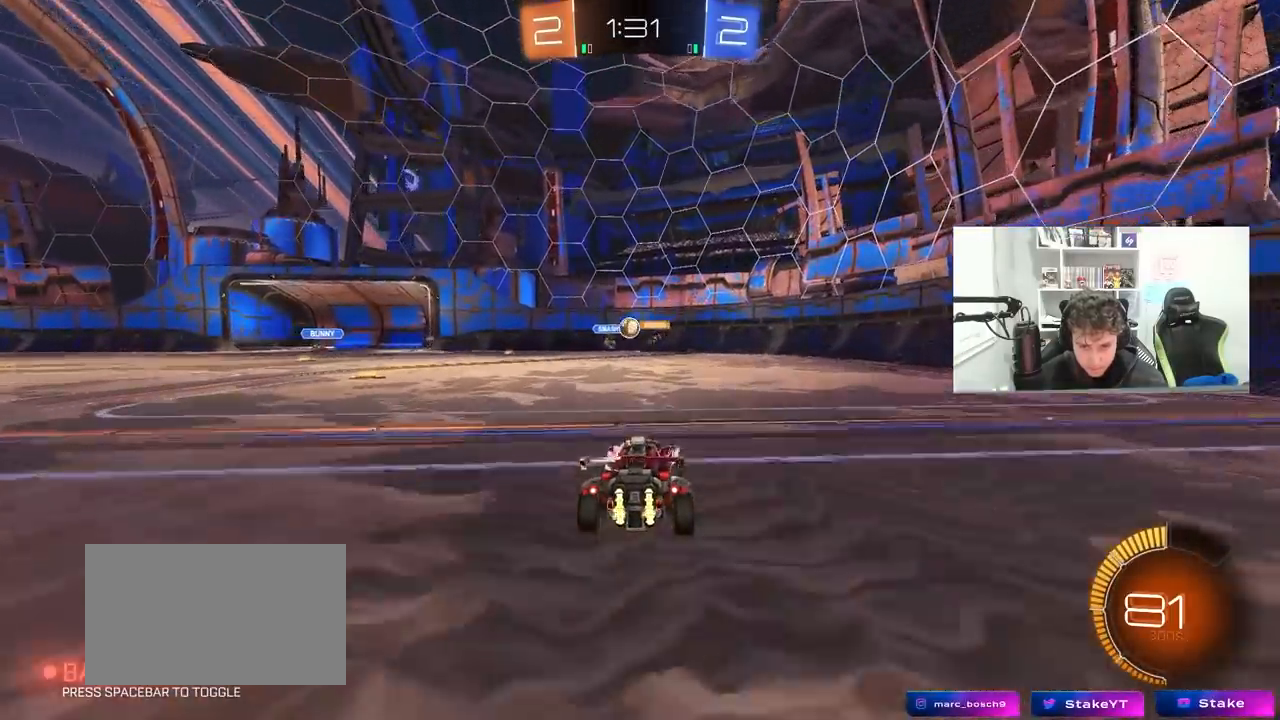
{"keys": ["d", "s"], "mouse": [], "mouse_move": "still", "events": [[67, "a", "down"], [350, "w", "up"], [383, "a", "up"], [383, "s", "down"], [433, "d", "down"]]}
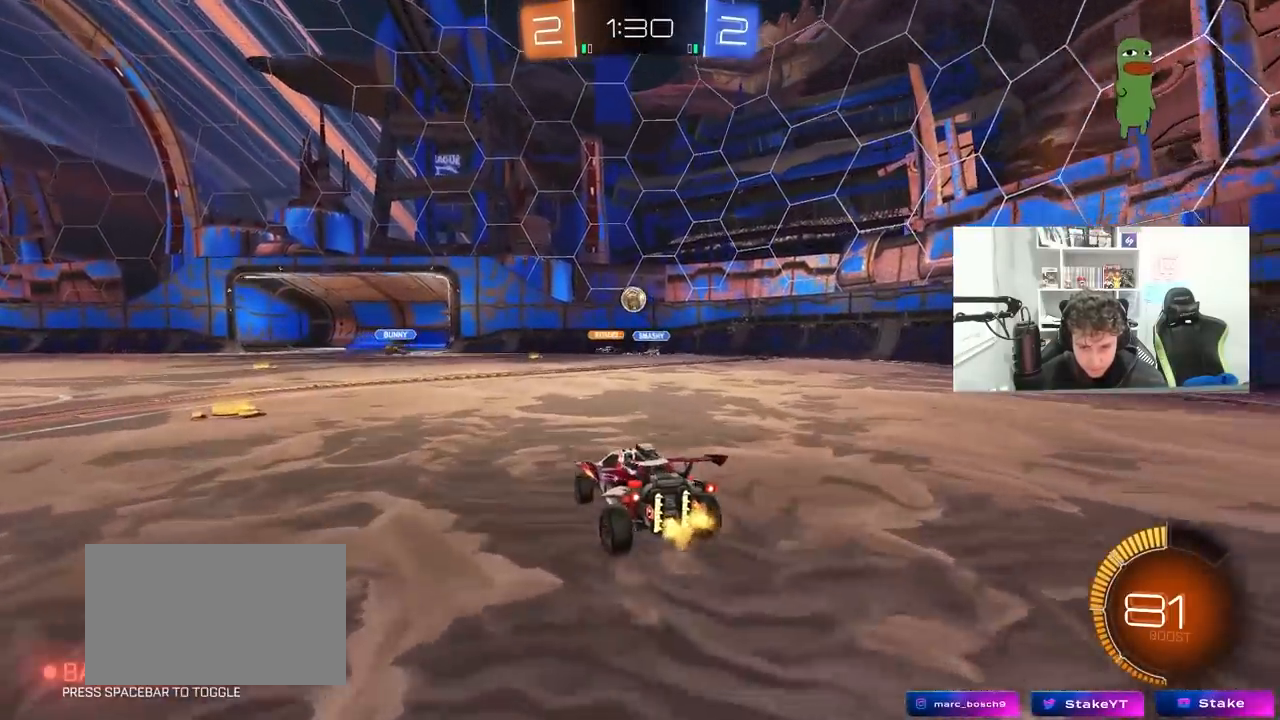
{"keys": ["d", "w"], "mouse": [], "mouse_move": "still", "events": [[33, "s", "up"], [167, "w", "down"], [267, "shift", "down"], [317, "shift", "up"]]}
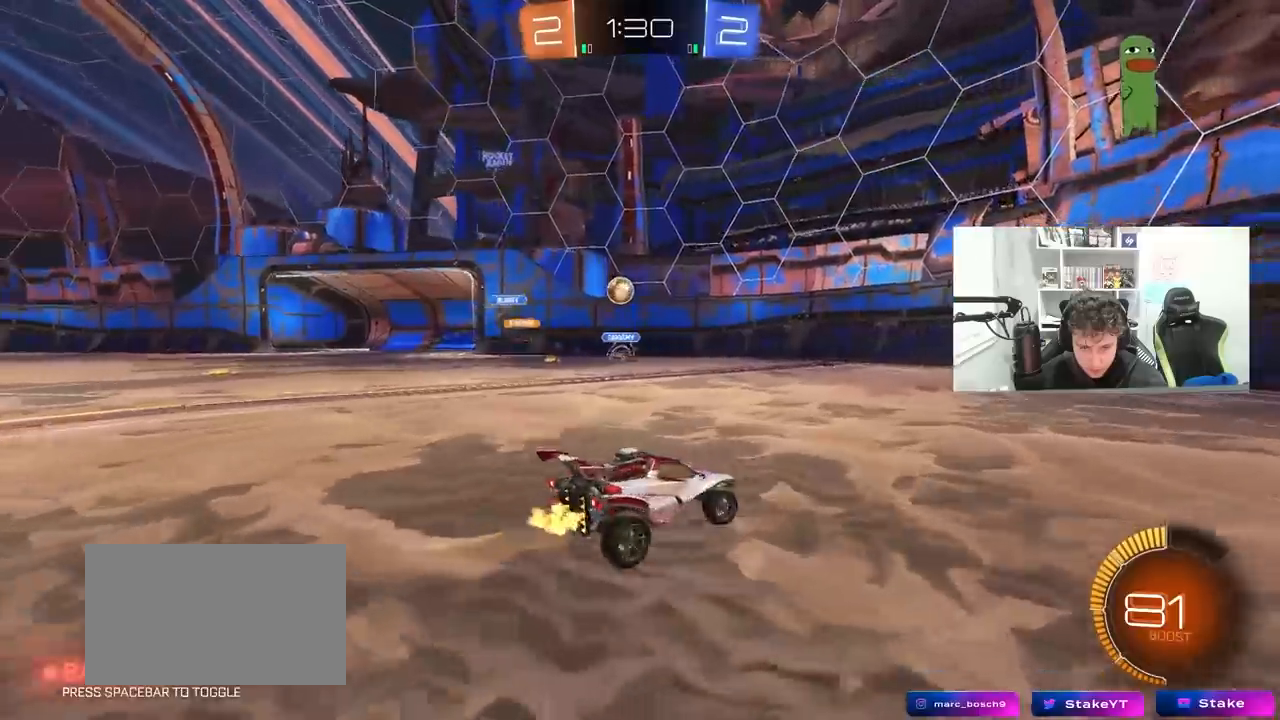
{"keys": ["w"], "mouse": [], "mouse_move": "still", "events": [[133, "d", "up"], [183, "a", "down"], [283, "shift", "down"], [333, "a", "up"], [333, "shift", "up"]]}
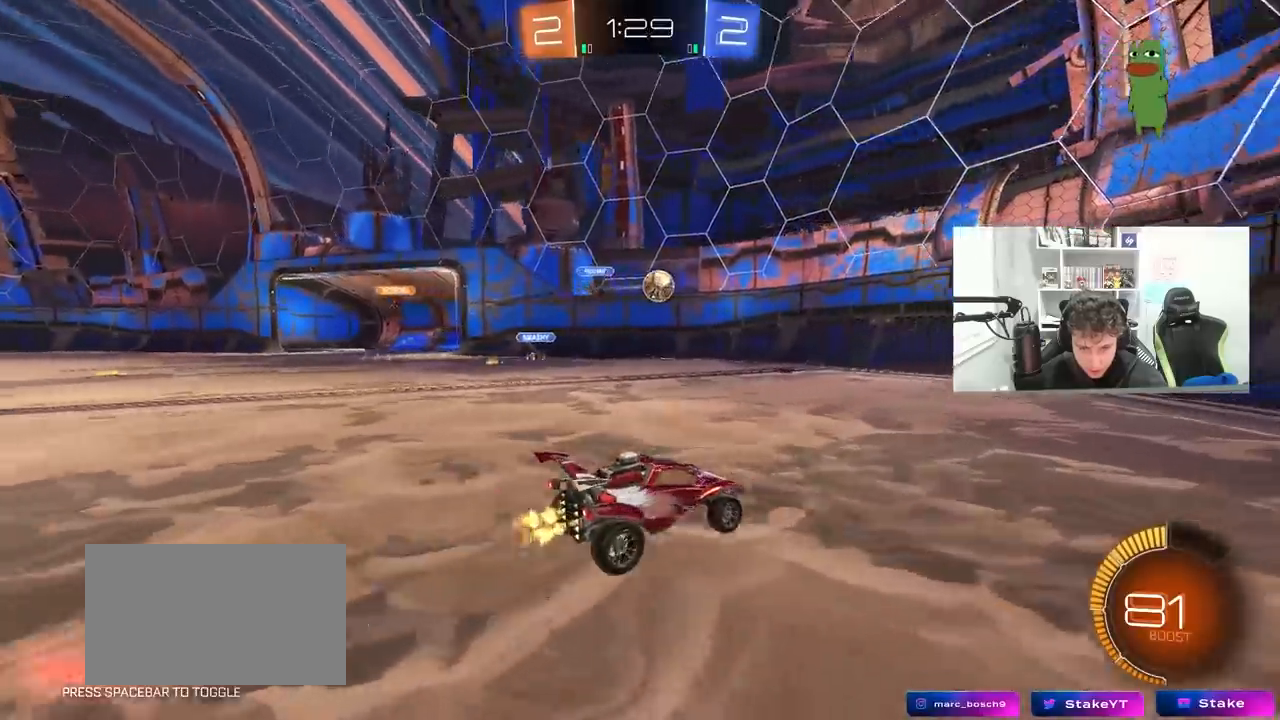
{"keys": [], "mouse": [], "mouse_move": "still", "events": [[117, "d", "down"], [167, "d", "up"], [200, "a", "down"], [250, "w", "up"], [350, "s", "down"], [433, "a", "up"], [433, "s", "up"]]}
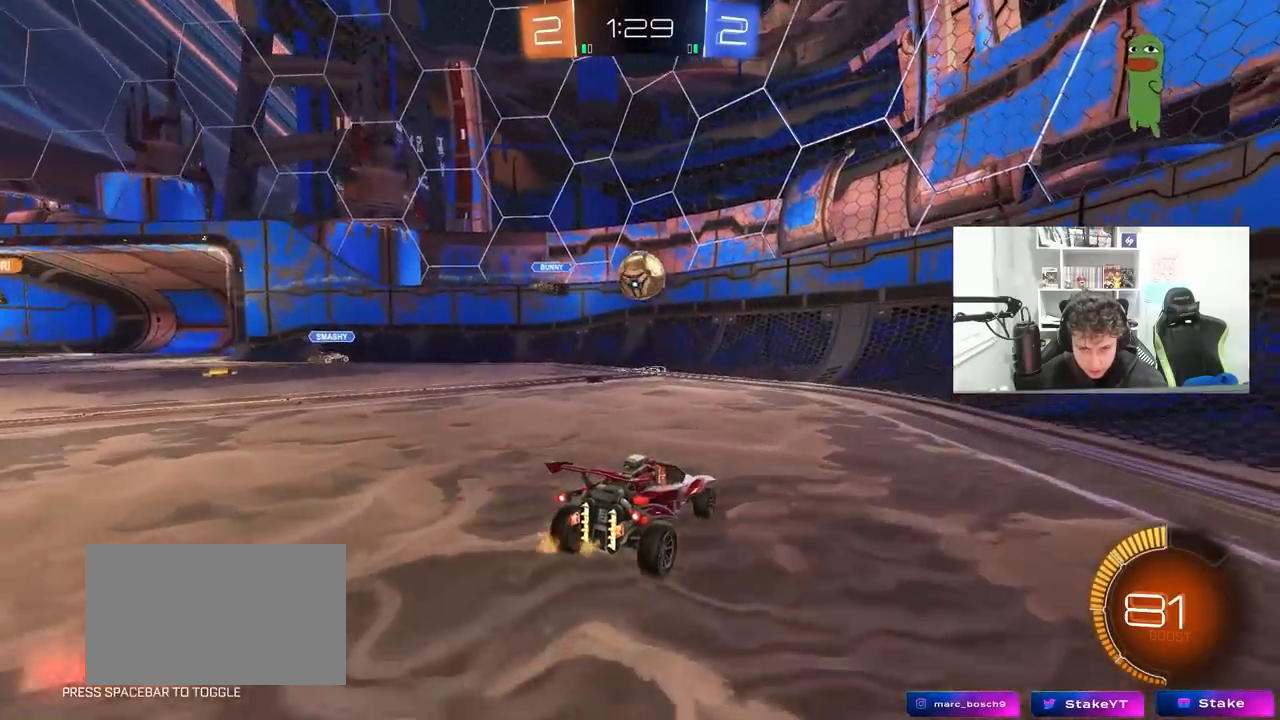
{"keys": ["d"], "mouse": ["left", "right"], "mouse_move": "down", "events": [[33, "w", "down"], [217, "mouse_left", "down"], [367, "a", "down"], [367, "w", "up"], [417, "mouse_right", "down"], [450, "a", "up"], [500, "d", "down"]]}
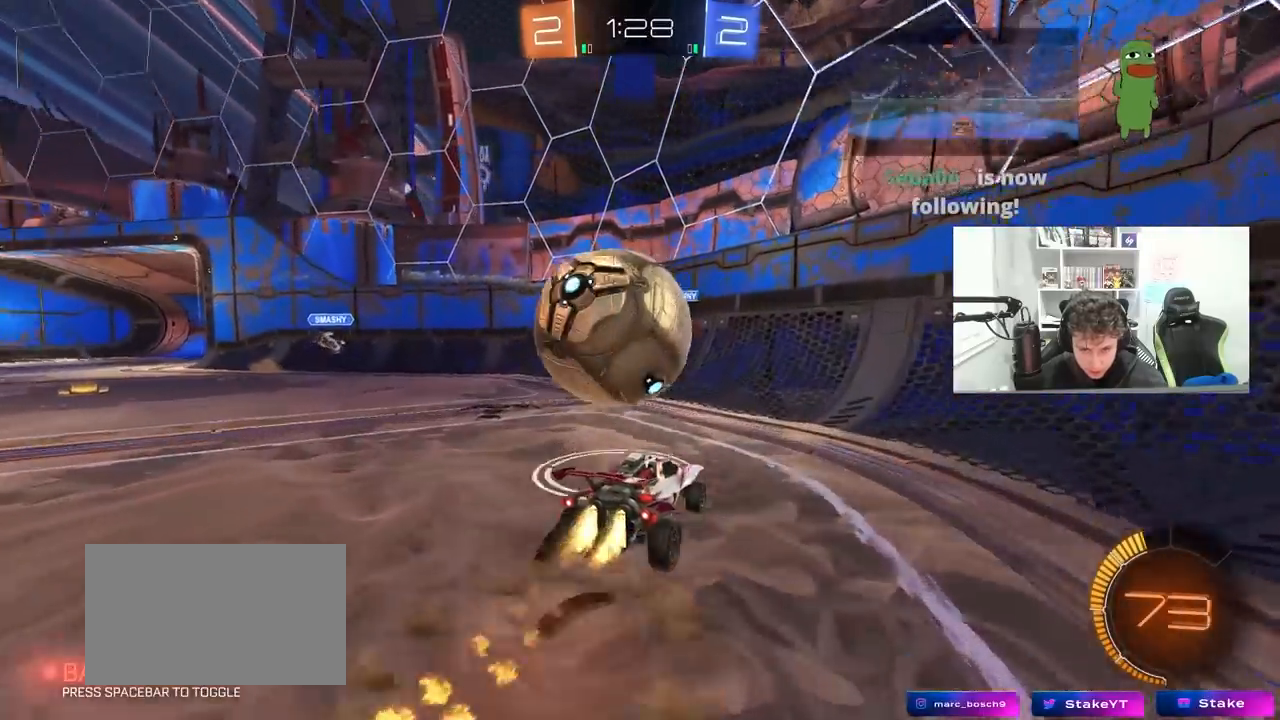
{"keys": ["d", "s"], "mouse": [], "mouse_move": "still", "events": [[50, "a", "down"], [50, "mouse_left", "up"], [50, "s", "down"], [100, "d", "up"], [100, "mouse_right", "up"], [100, "shift", "down"], [183, "s", "up"], [233, "shift", "up"], [283, "s", "down"], [417, "a", "up"], [467, "d", "down"]]}
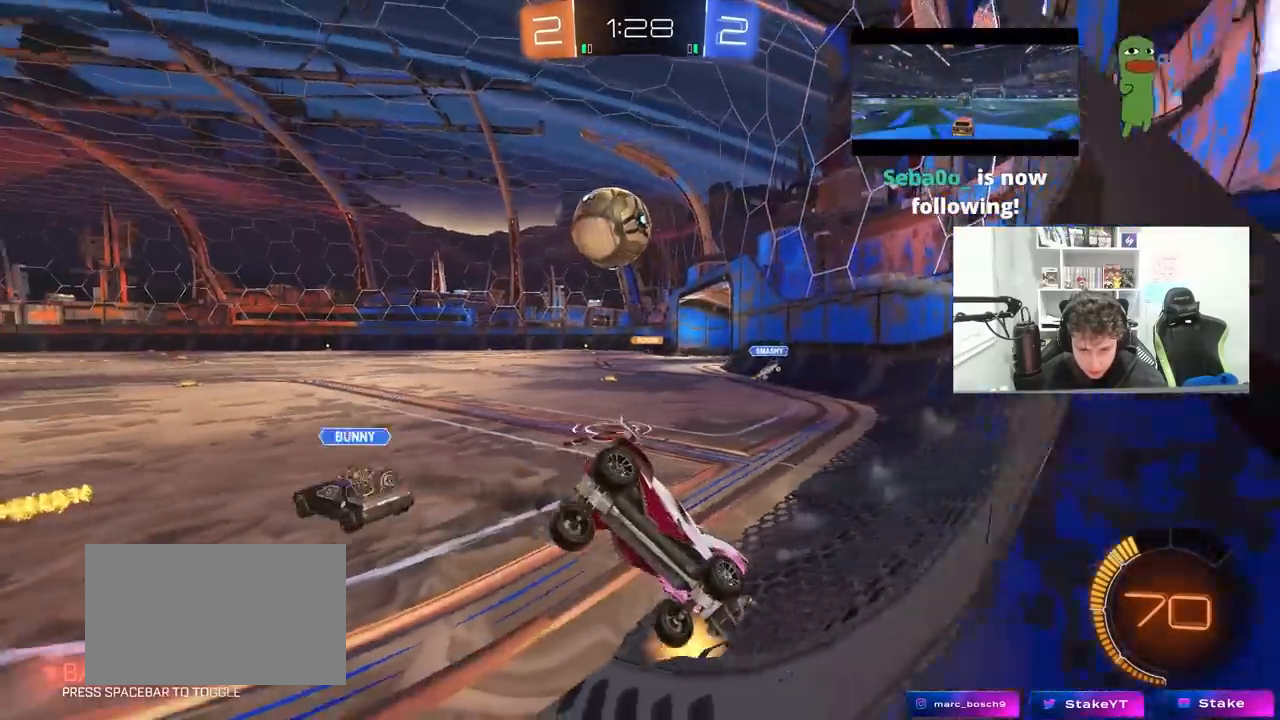
{"keys": ["w"], "mouse": ["left"], "mouse_move": "still", "events": [[17, "s", "up"], [67, "d", "up"], [67, "mouse_left", "down"], [117, "a", "down"], [117, "w", "down"], [150, "a", "up"], [300, "d", "down"], [350, "d", "up"], [400, "a", "down"], [433, "a", "up"]]}